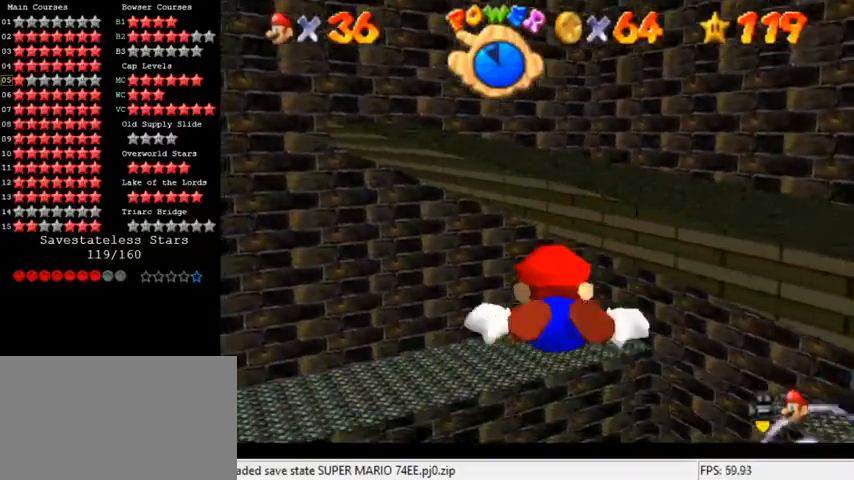
Gameplay with keyboard; each line is a JSON object with the keys held at the frame after it. "events" lists presses ("down") and releases ("up") of "a", "c", "ctrl", "d", "down", "left", "return", "right", "s", "shift", "up", "w", "x" and "y" between this image and that frame as [ms after this image, input, new state], when the widget could be followed in between. No other keys are recorded. Mouse input is not recorded.
{"keys": ["shift", "up"], "events": [[200, "shift", "down"]]}
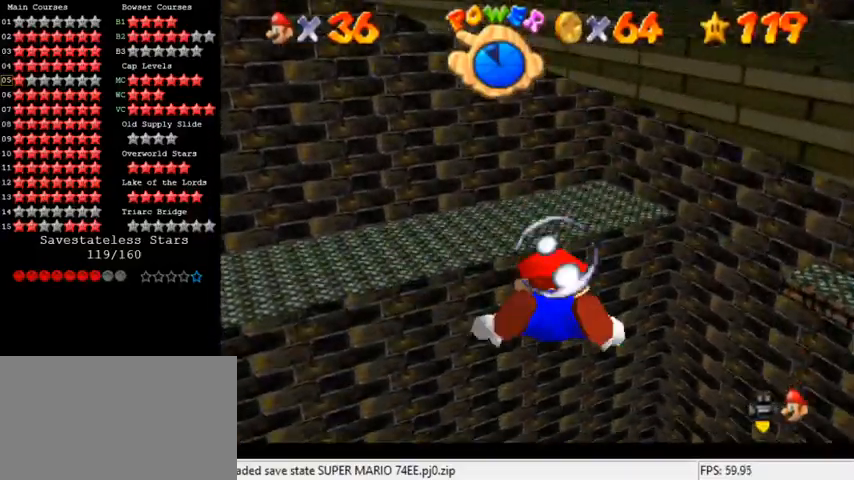
{"keys": ["shift"], "events": [[67, "shift", "up"], [200, "right", "down"], [300, "right", "up"], [367, "up", "up"], [467, "shift", "down"]]}
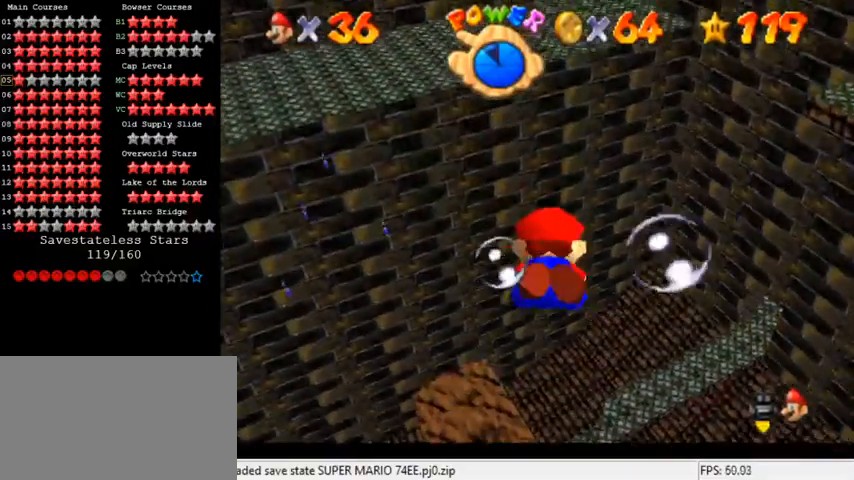
{"keys": ["up"], "events": [[167, "right", "down"], [200, "up", "down"], [367, "shift", "up"], [467, "right", "up"]]}
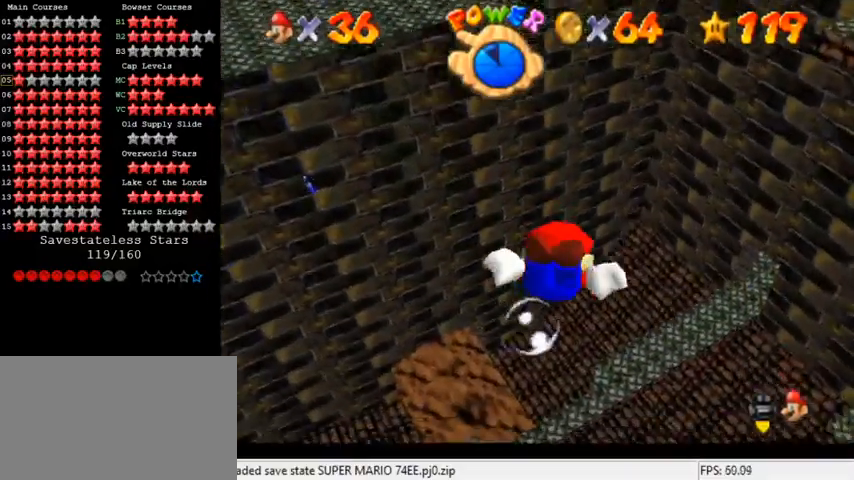
{"keys": ["up"], "events": [[100, "shift", "down"], [500, "shift", "up"]]}
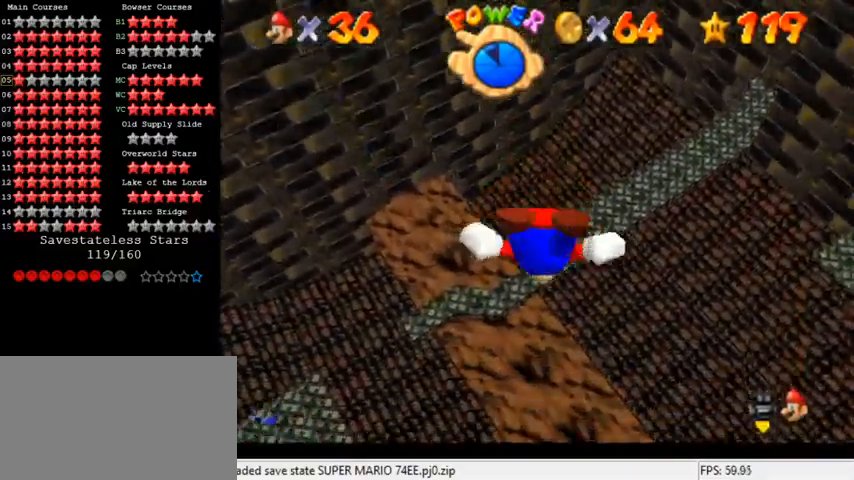
{"keys": ["shift"], "events": [[33, "right", "down"], [200, "right", "up"], [200, "up", "up"], [233, "shift", "down"]]}
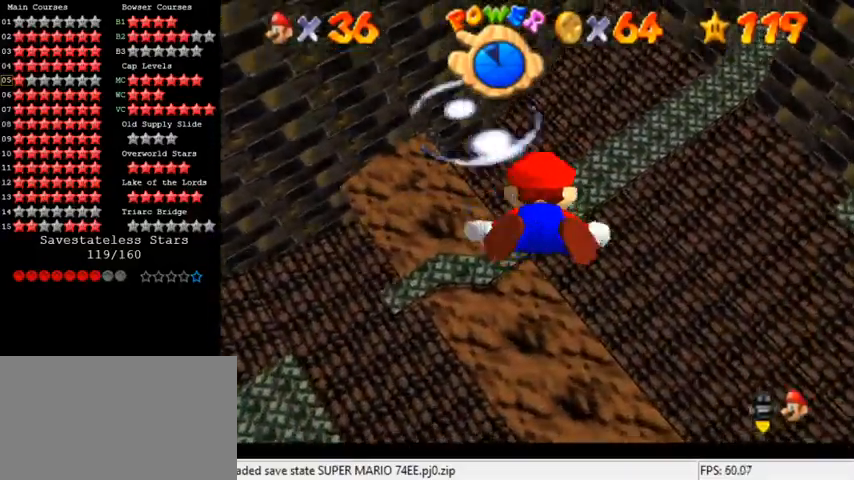
{"keys": ["right", "shift"], "events": [[67, "right", "down"], [67, "up", "down"], [167, "shift", "up"], [200, "up", "up"], [467, "shift", "down"]]}
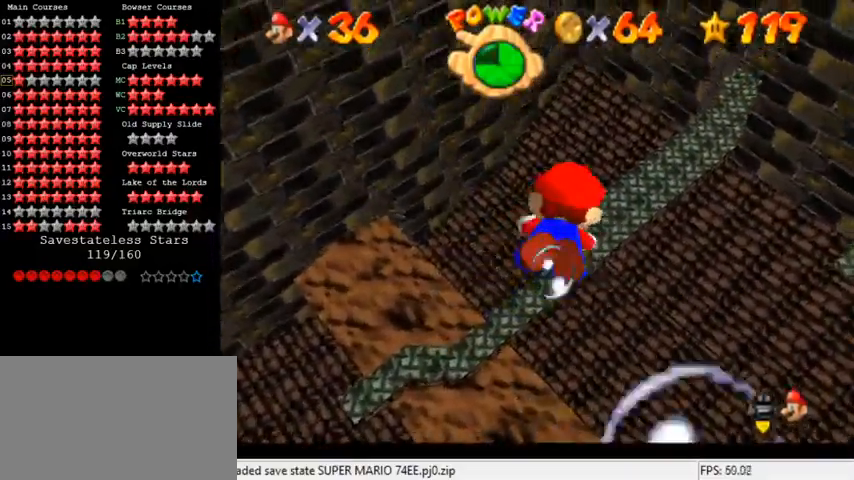
{"keys": ["right", "up"], "events": [[300, "up", "down"], [400, "shift", "up"]]}
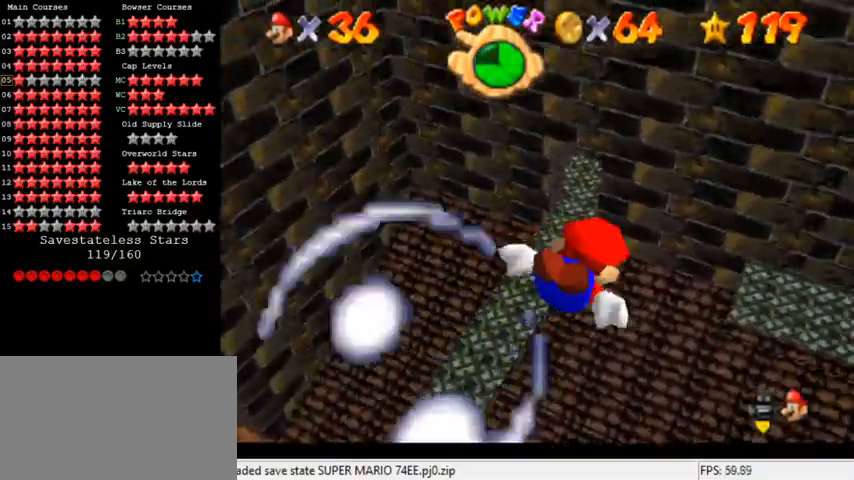
{"keys": ["right"], "events": [[100, "shift", "down"], [200, "up", "up"], [467, "shift", "up"]]}
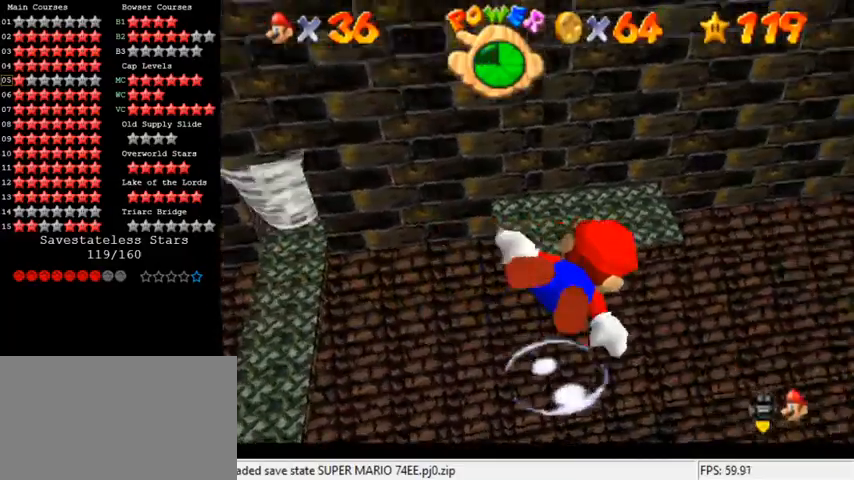
{"keys": ["right", "shift", "up"], "events": [[100, "up", "down"], [233, "shift", "down"], [233, "up", "up"], [467, "up", "down"]]}
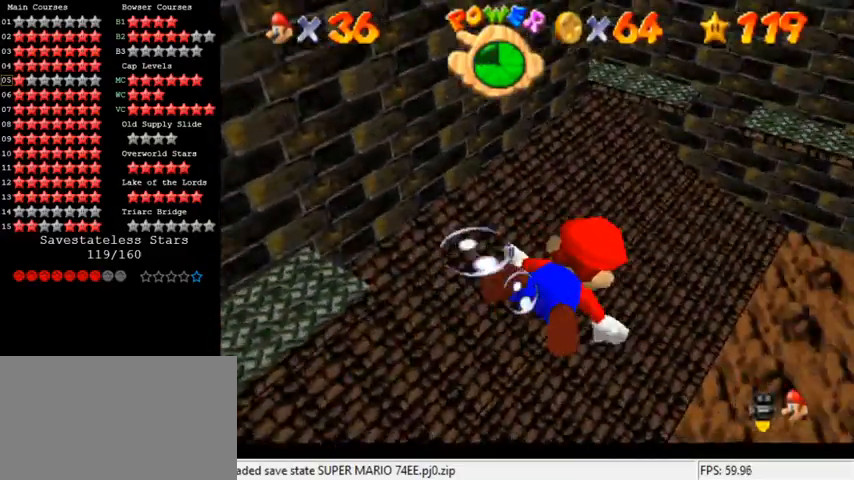
{"keys": ["shift"], "events": [[100, "shift", "up"], [267, "right", "up"], [300, "up", "up"], [433, "shift", "down"]]}
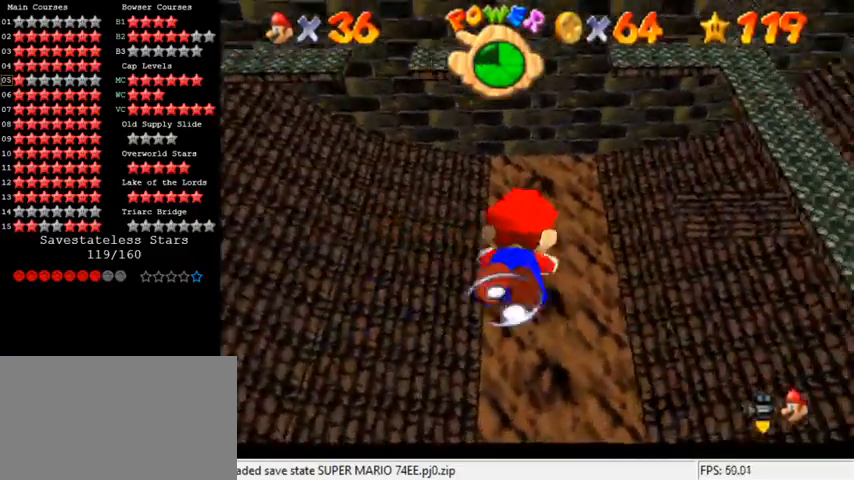
{"keys": ["right"], "events": [[33, "right", "down"], [300, "shift", "up"]]}
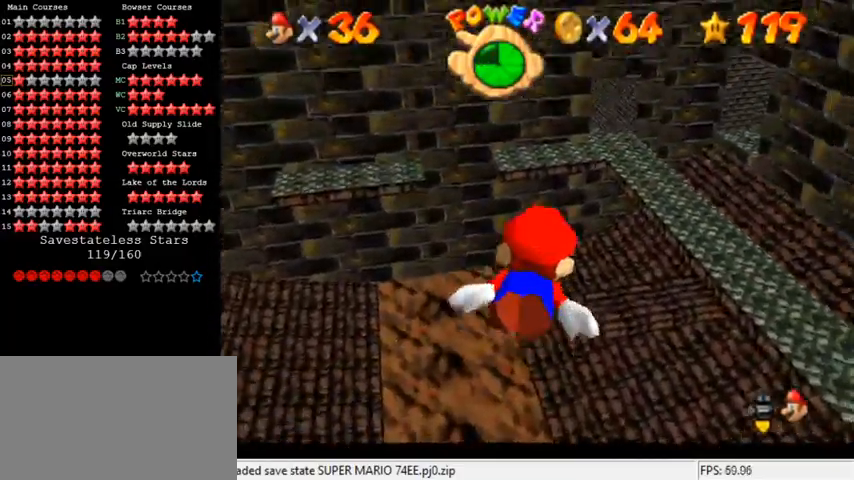
{"keys": ["right", "up"], "events": [[33, "shift", "down"], [100, "right", "up"], [300, "right", "down"], [300, "up", "down"], [400, "shift", "up"]]}
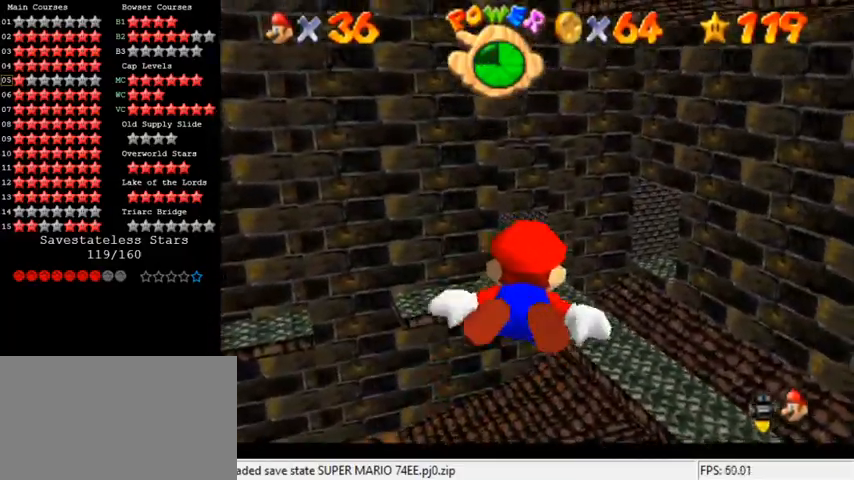
{"keys": ["right", "shift", "up"], "events": [[133, "right", "up"], [233, "shift", "down"], [500, "right", "down"]]}
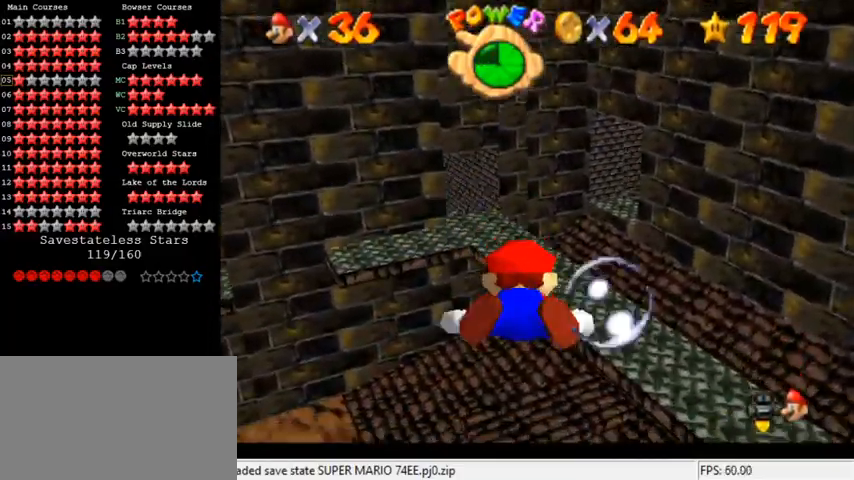
{"keys": ["shift"], "events": [[100, "right", "up"], [100, "shift", "up"], [133, "up", "up"], [367, "shift", "down"]]}
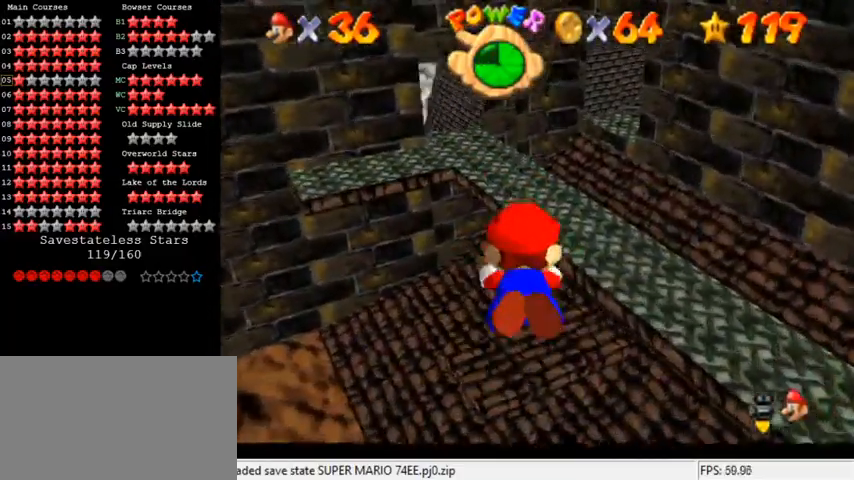
{"keys": [], "events": [[300, "shift", "up"]]}
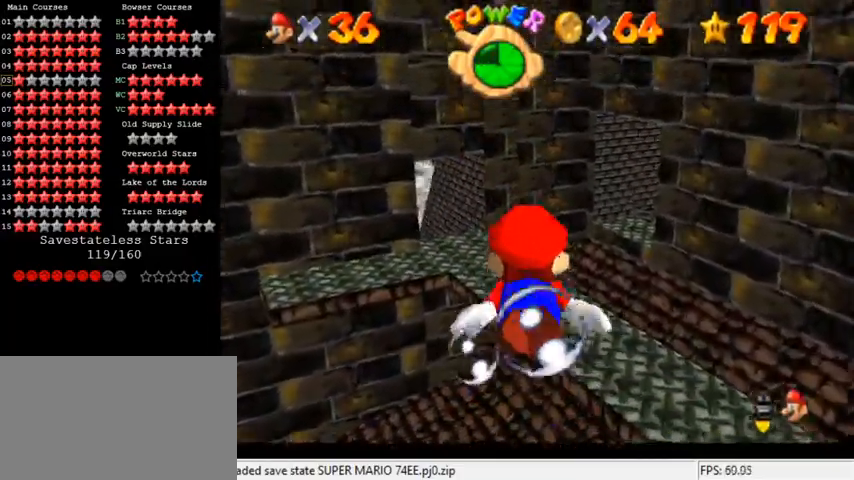
{"keys": ["up"], "events": [[67, "shift", "down"], [267, "up", "down"], [433, "shift", "up"]]}
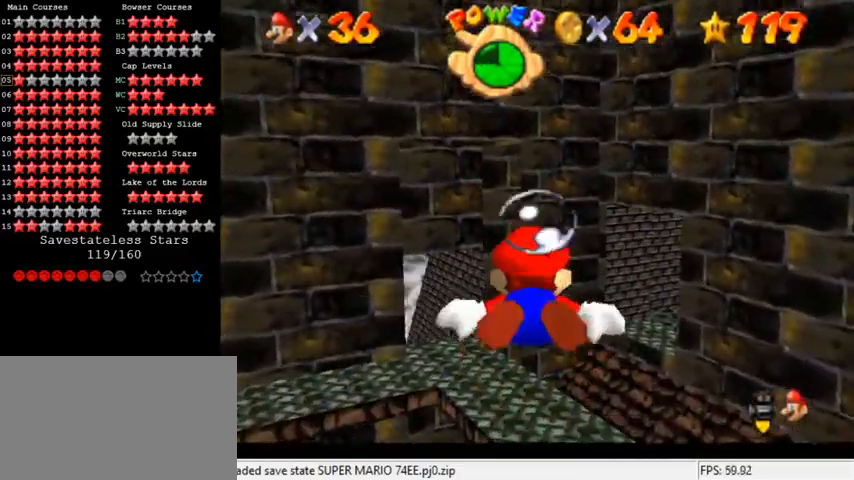
{"keys": ["shift", "up"], "events": [[33, "left", "down"], [167, "left", "up"], [167, "up", "up"], [200, "shift", "down"], [467, "up", "down"]]}
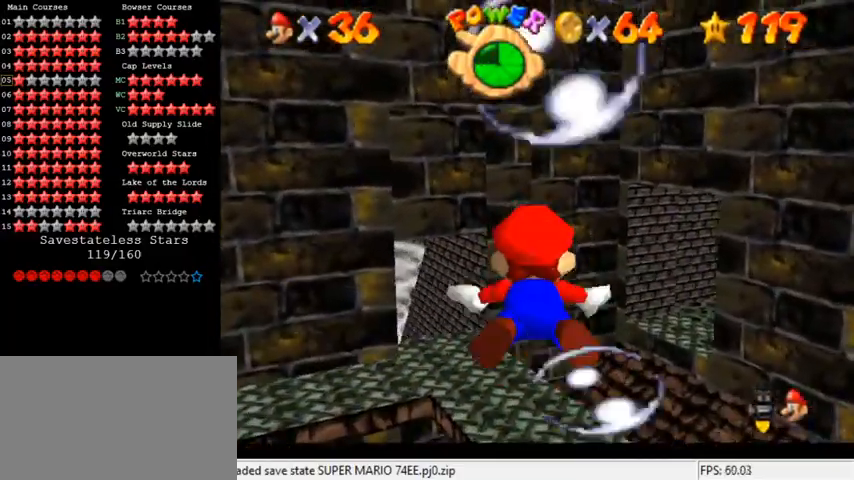
{"keys": ["shift"], "events": [[100, "shift", "up"], [200, "left", "down"], [367, "left", "up"], [400, "up", "up"], [433, "shift", "down"]]}
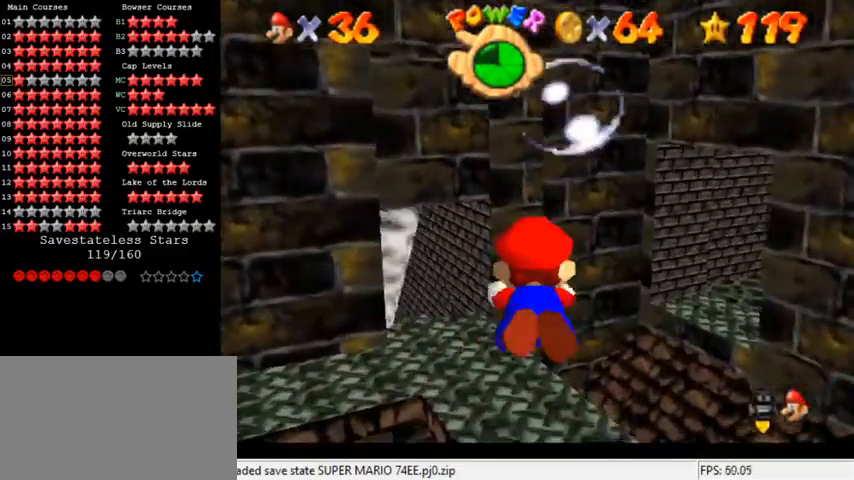
{"keys": ["left", "up"], "events": [[267, "shift", "up"], [300, "up", "down"], [367, "left", "down"]]}
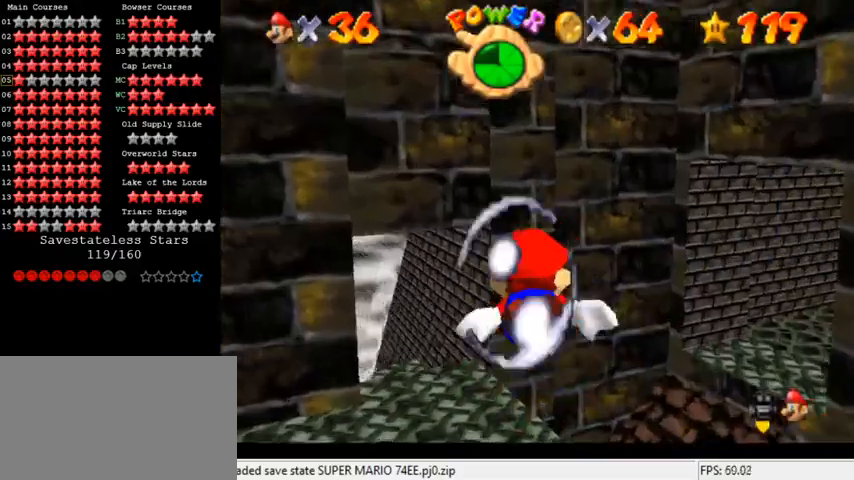
{"keys": ["left", "up"], "events": [[67, "shift", "down"], [133, "up", "up"], [167, "left", "up"], [433, "shift", "up"], [467, "left", "down"], [467, "up", "down"]]}
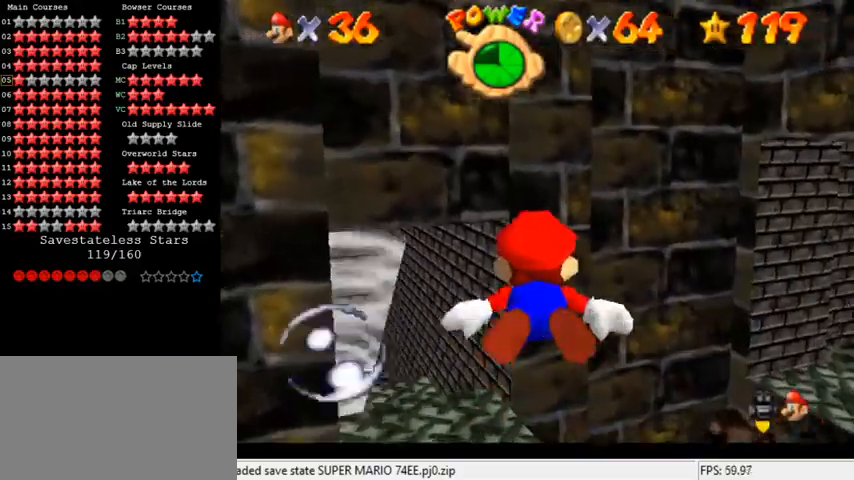
{"keys": ["shift"], "events": [[300, "shift", "down"], [300, "up", "up"], [400, "left", "up"]]}
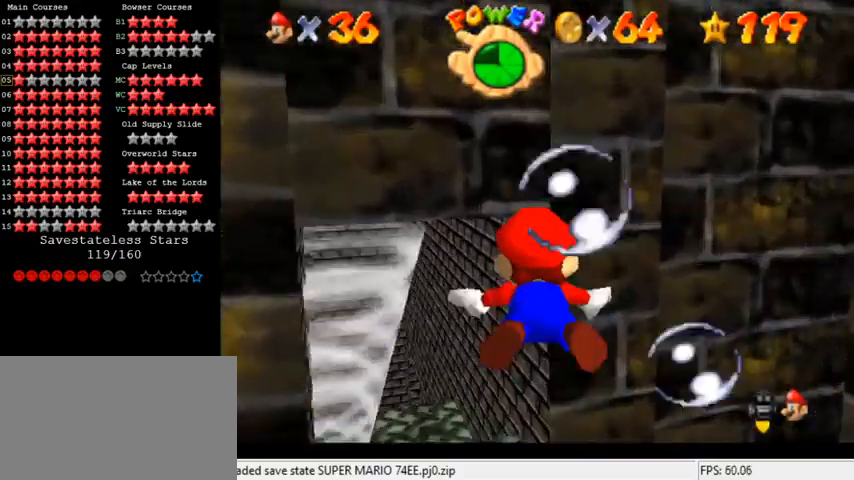
{"keys": ["shift"], "events": [[67, "up", "down"], [100, "left", "down"], [133, "shift", "up"], [233, "up", "up"], [433, "left", "up"], [467, "shift", "down"]]}
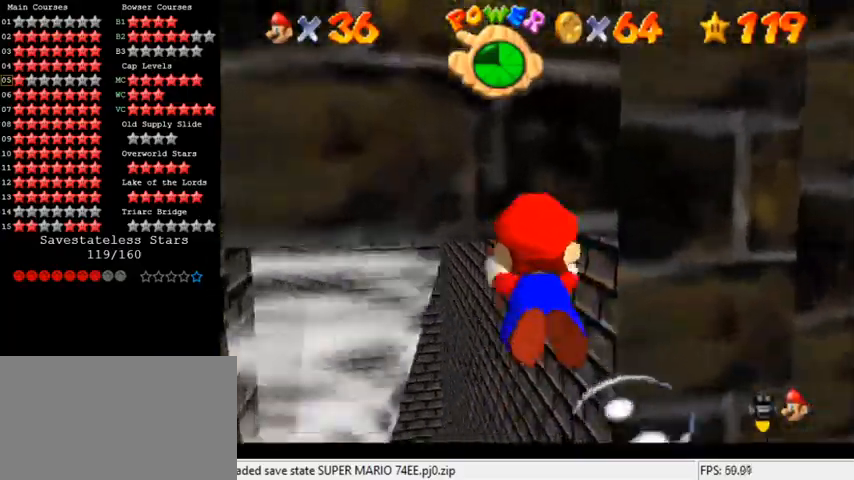
{"keys": [], "events": [[233, "left", "down"], [333, "shift", "up"], [400, "left", "up"]]}
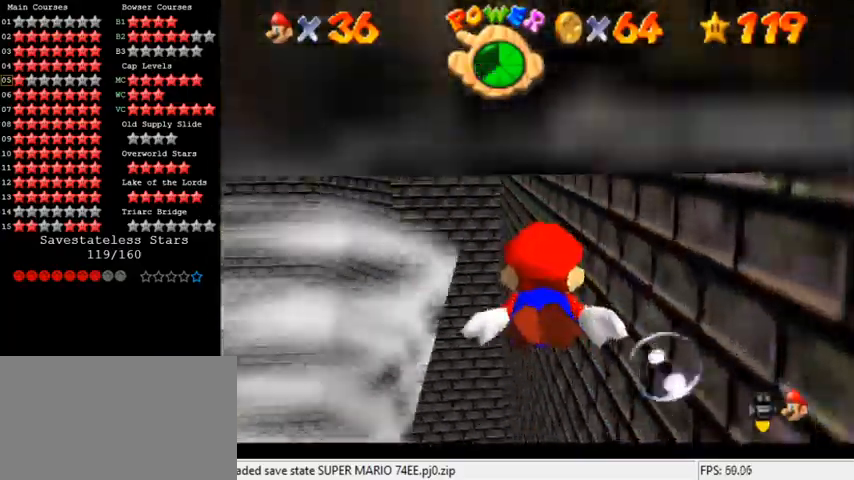
{"keys": [], "events": [[100, "shift", "down"], [400, "shift", "up"]]}
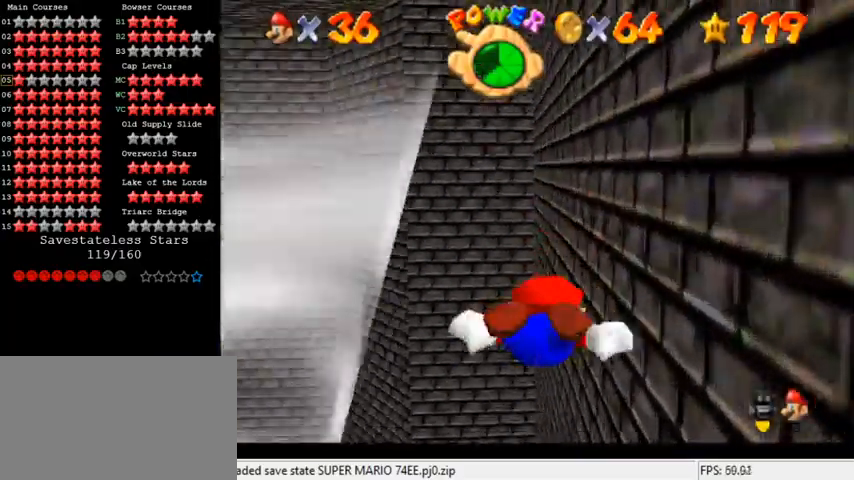
{"keys": ["left", "shift"], "events": [[333, "shift", "down"], [500, "left", "down"]]}
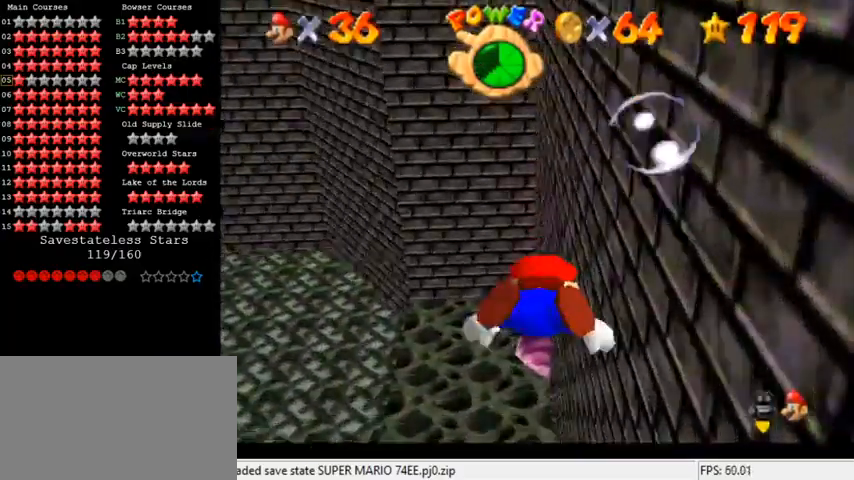
{"keys": ["left", "shift"], "events": [[167, "shift", "up"], [167, "up", "down"], [233, "up", "up"], [433, "shift", "down"]]}
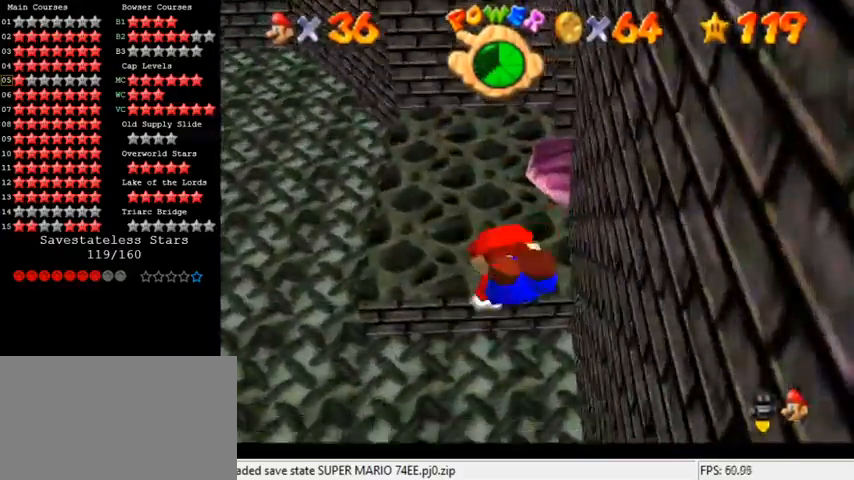
{"keys": ["down", "left"], "events": [[200, "down", "down"], [267, "shift", "up"]]}
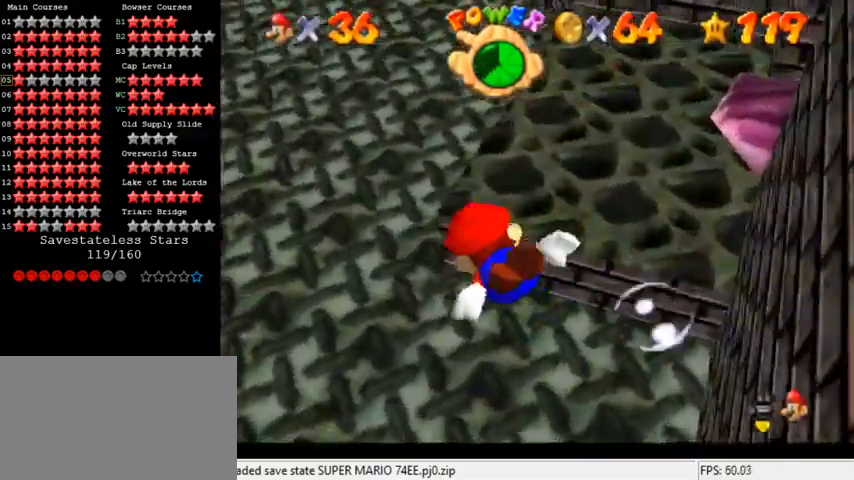
{"keys": ["down", "right"], "events": [[33, "left", "up"], [67, "right", "down"], [67, "shift", "down"], [500, "shift", "up"]]}
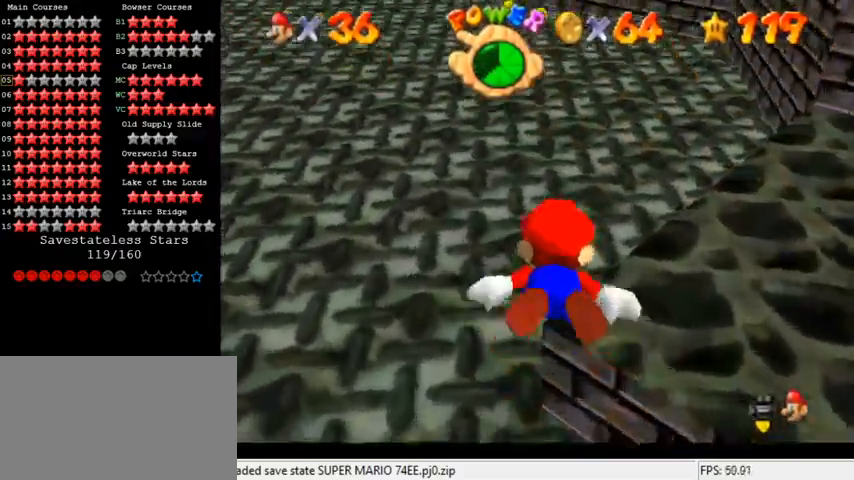
{"keys": ["shift"], "events": [[133, "down", "up"], [267, "right", "up"], [300, "shift", "down"]]}
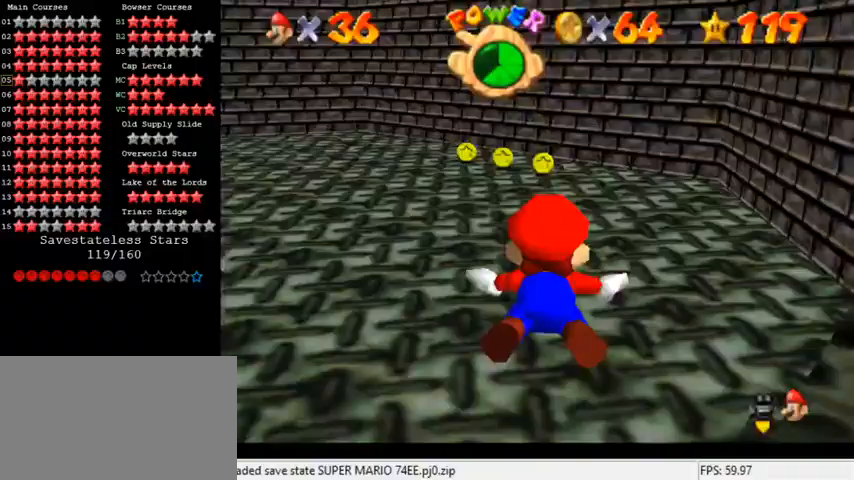
{"keys": ["shift"], "events": [[100, "shift", "up"], [100, "up", "down"], [300, "left", "down"], [433, "shift", "down"], [467, "left", "up"], [467, "up", "up"]]}
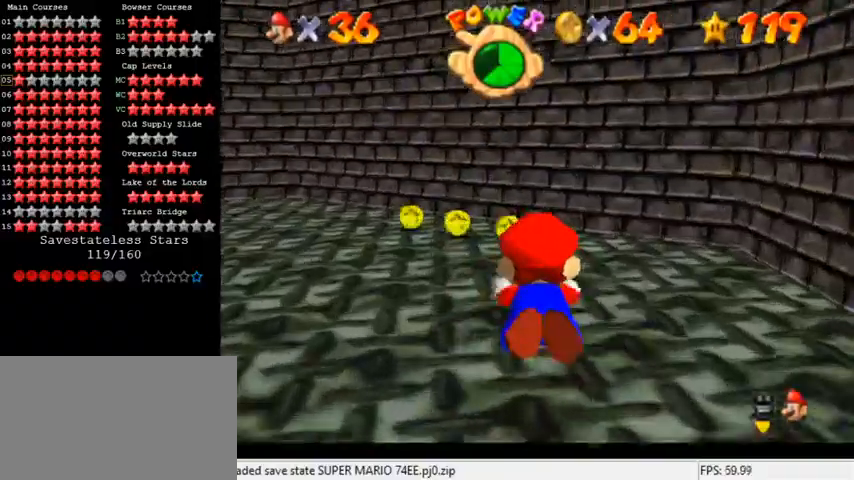
{"keys": ["left", "up"], "events": [[200, "up", "down"], [267, "shift", "up"], [300, "left", "down"]]}